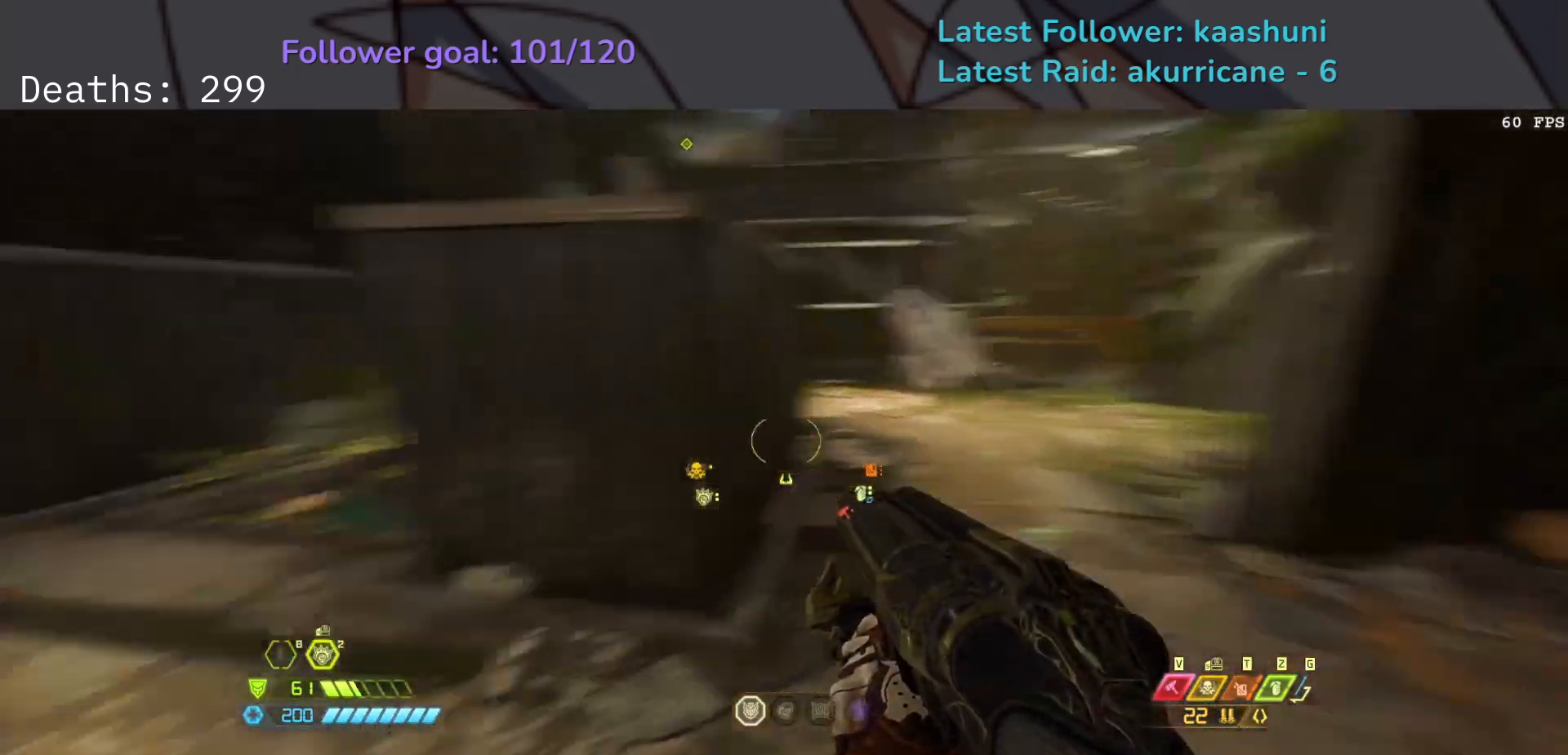
Gameplay with keyboard and mouse; each line is a JSON object with the keys and mouse buttons held at the frame after it. "events" lists presses ("down") and releases ("up") of "1", "2", "3", "4", "5", "a", "ctrl", "d", "e", "f", "g", "q", "r", "s", "shift", "space", "t", "tab", "v", "w", "z", "mouse_left", "mouse_wheel", "mouse_right", "mouse_mb4" and "mouse_mb5" between this image and that frame as [ms after this image, input, new state], when the widget could be followed in between. "mouse_left", "mouse_wheel", "mouse_right", "mouse_mb4", "mouse_mb5" = the "left", "wheel", "right", "mb4", "mb5" buttons of the "mouse" list. No other keys are recorded. "wheel" means that the mouse wheel is clicked or scrolled. Mouse movement is not recorded.
{"keys": ["d"], "mouse": [], "events": [[50, "mouse_wheel", "down"], [100, "d", "down"], [183, "mouse_wheel", "up"], [450, "f", "up"]]}
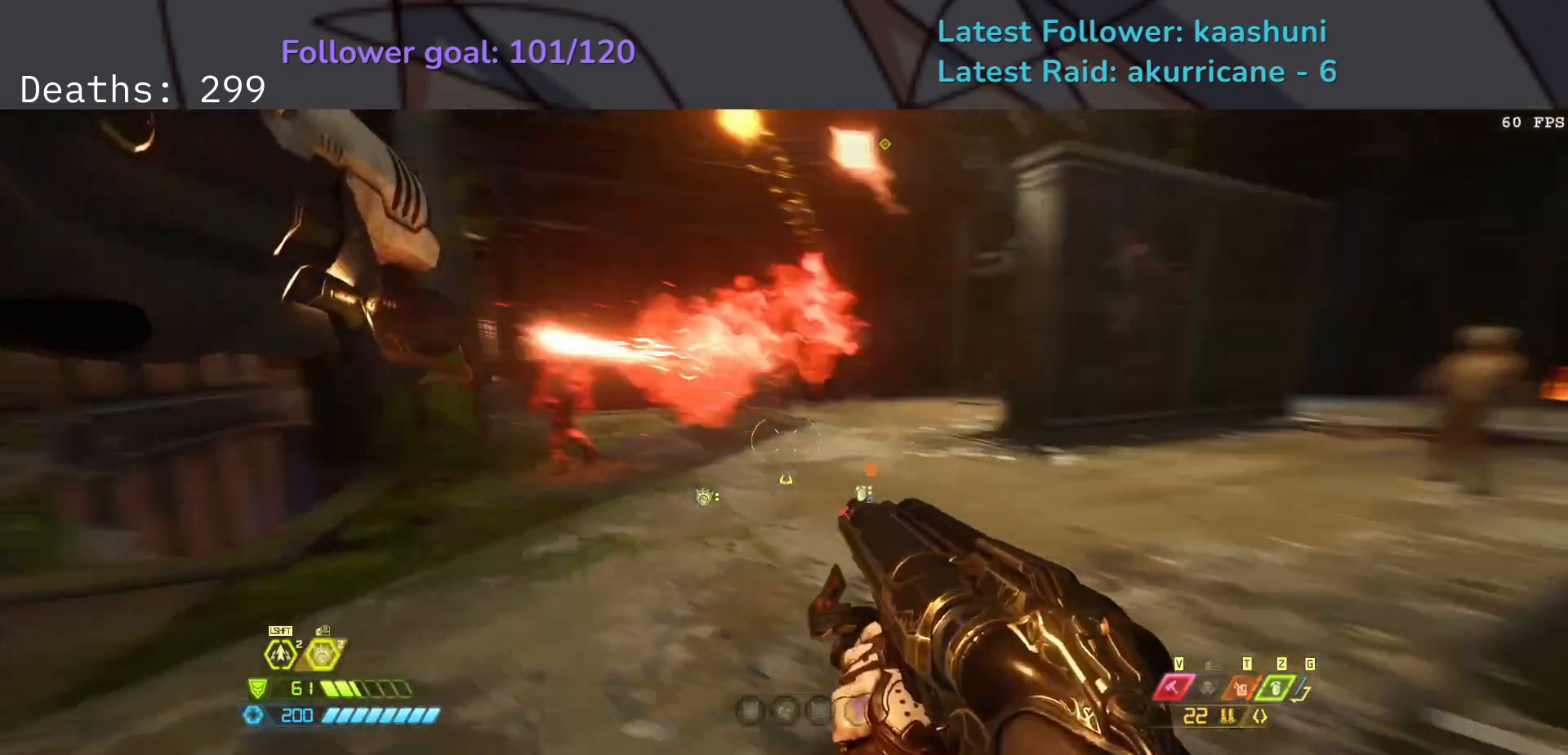
{"keys": ["d"], "mouse": [], "events": [[67, "space", "down"], [167, "space", "up"], [317, "space", "down"], [383, "space", "up"]]}
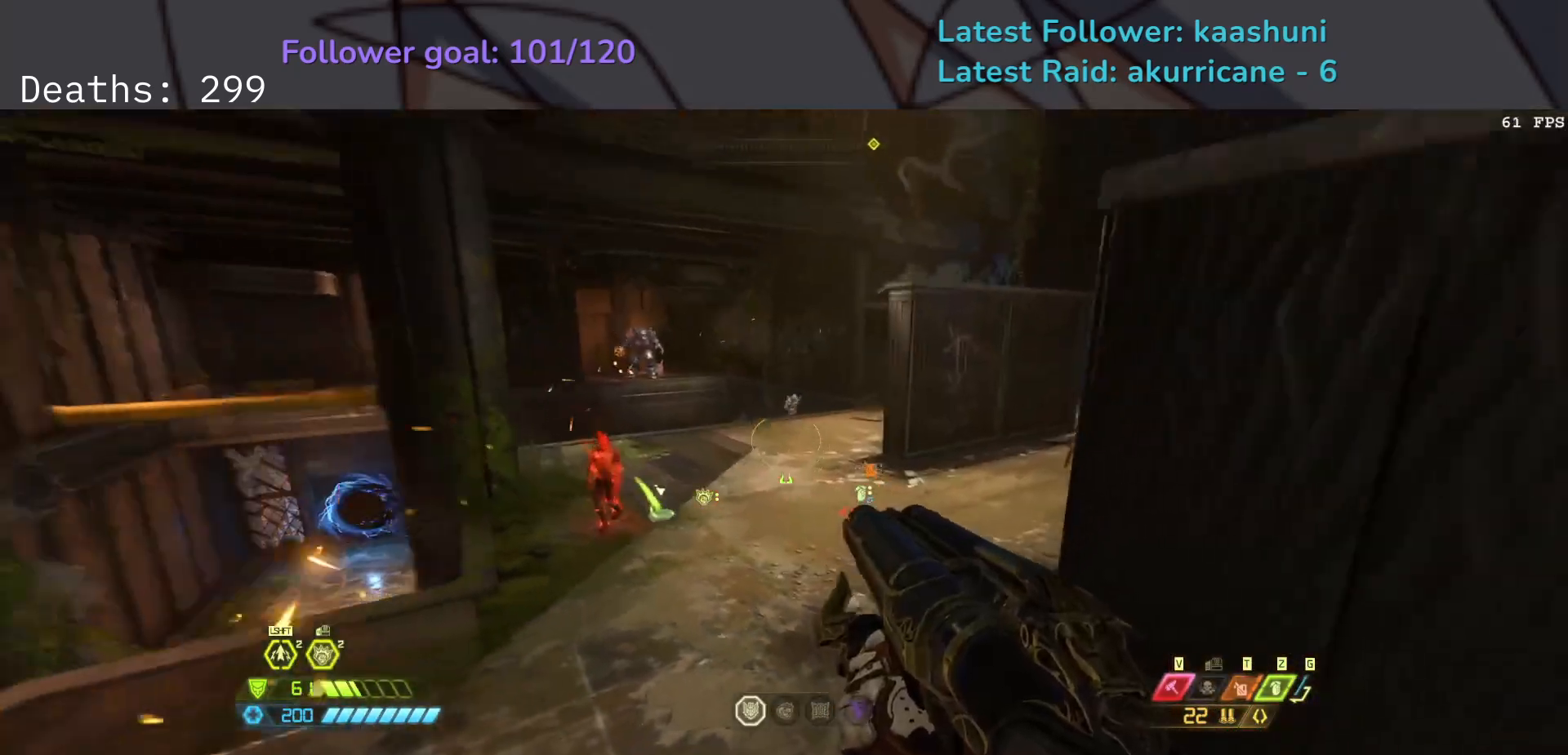
{"keys": ["d", "z"], "mouse": [], "events": [[67, "g", "down"], [117, "g", "up"], [500, "z", "down"]]}
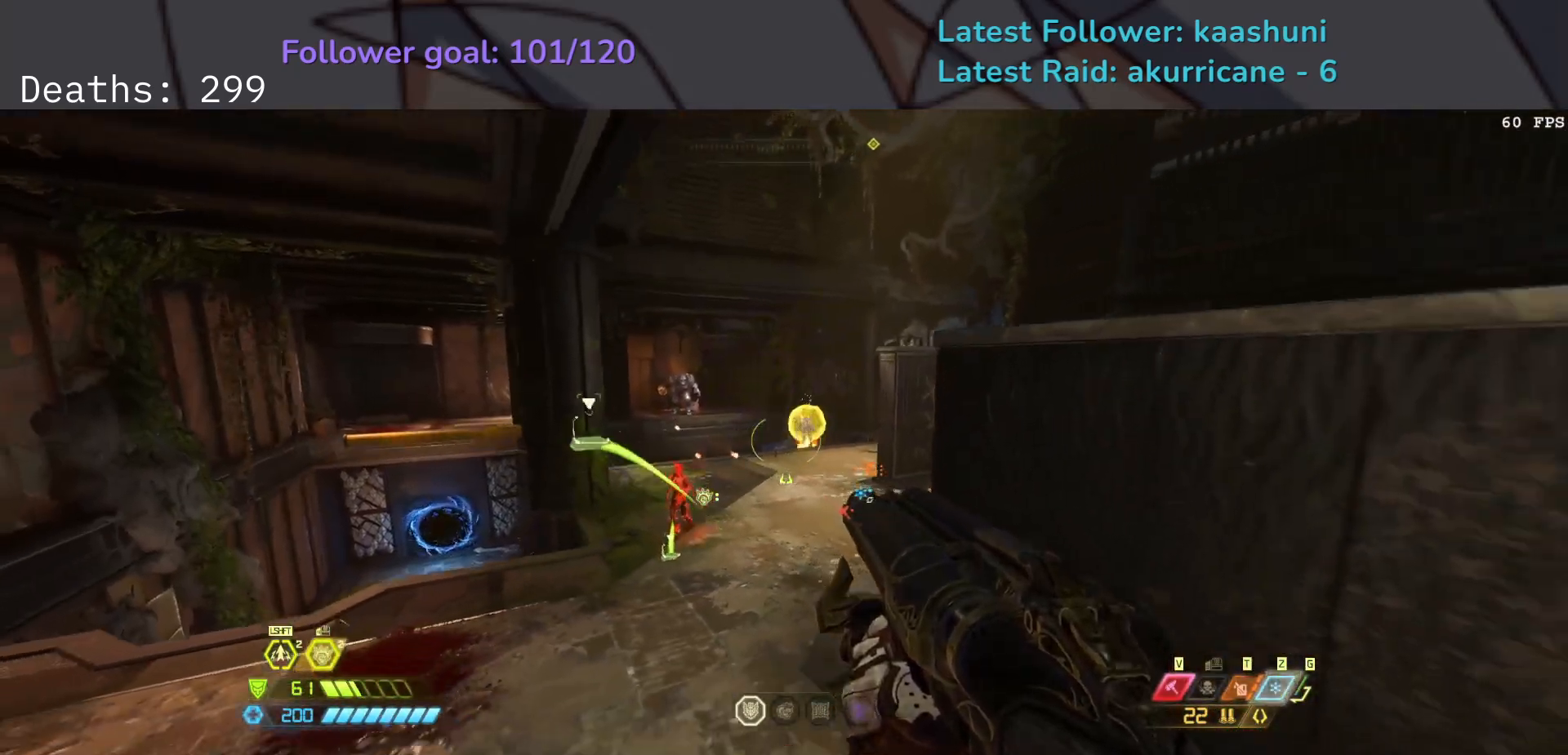
{"keys": ["d", "f", "space"], "mouse": [], "events": [[117, "z", "up"], [217, "g", "down"], [333, "g", "up"], [333, "z", "down"], [400, "f", "down"], [433, "z", "up"], [467, "space", "down"]]}
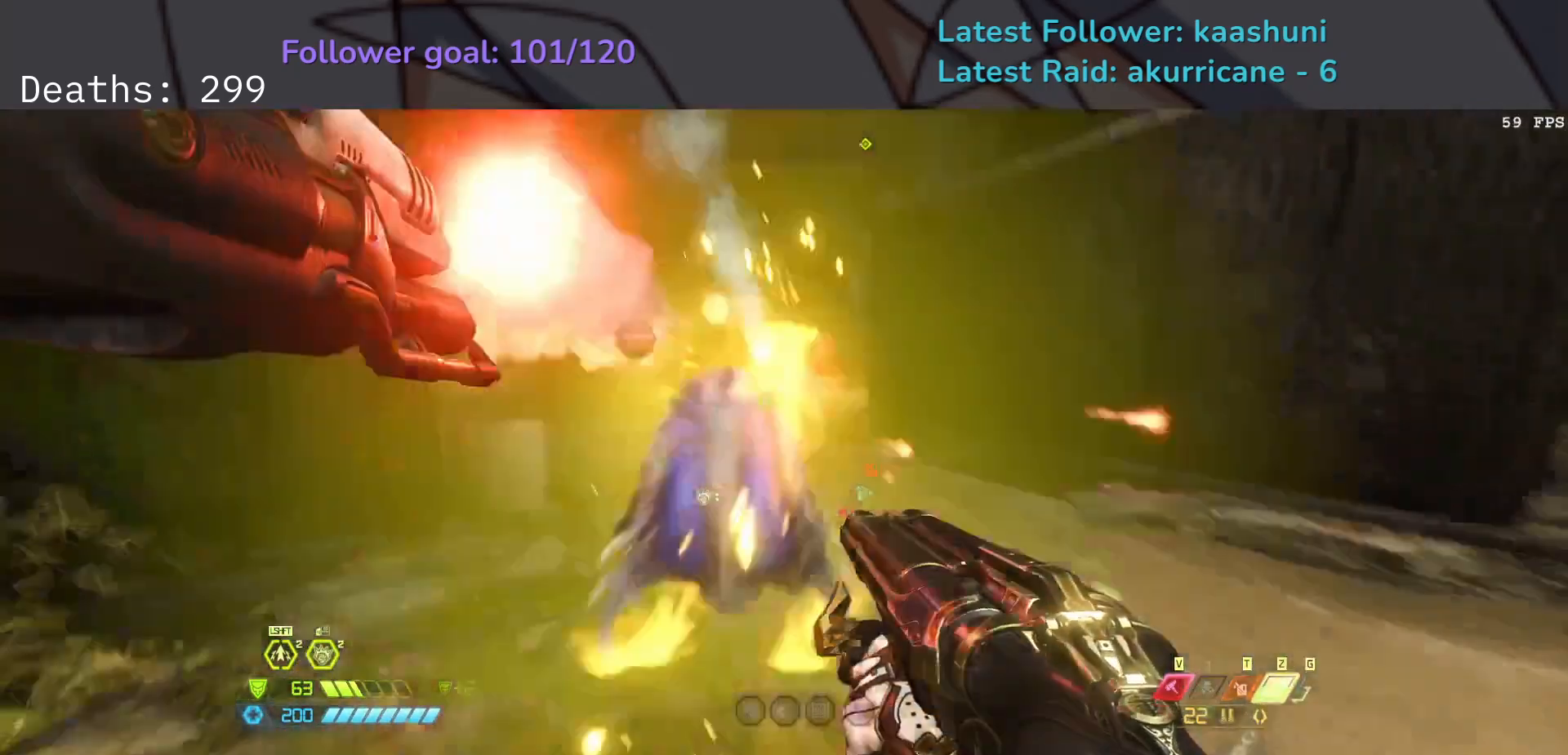
{"keys": ["e"], "mouse": [], "events": [[67, "d", "up"], [67, "space", "up"], [150, "space", "down"], [200, "e", "down"], [283, "space", "up"], [450, "f", "up"]]}
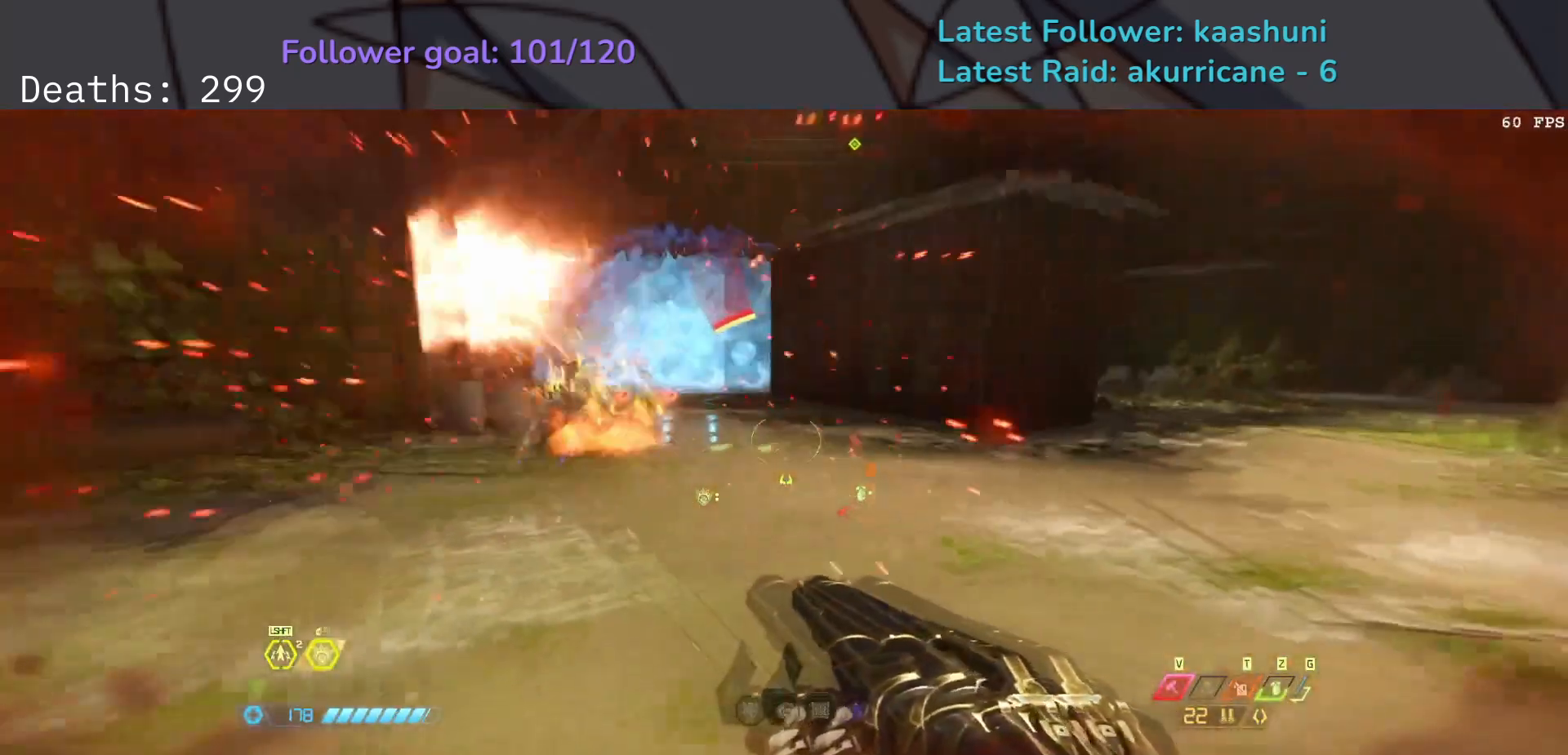
{"keys": ["e"], "mouse": [], "events": [[283, "shift", "down"], [467, "shift", "up"]]}
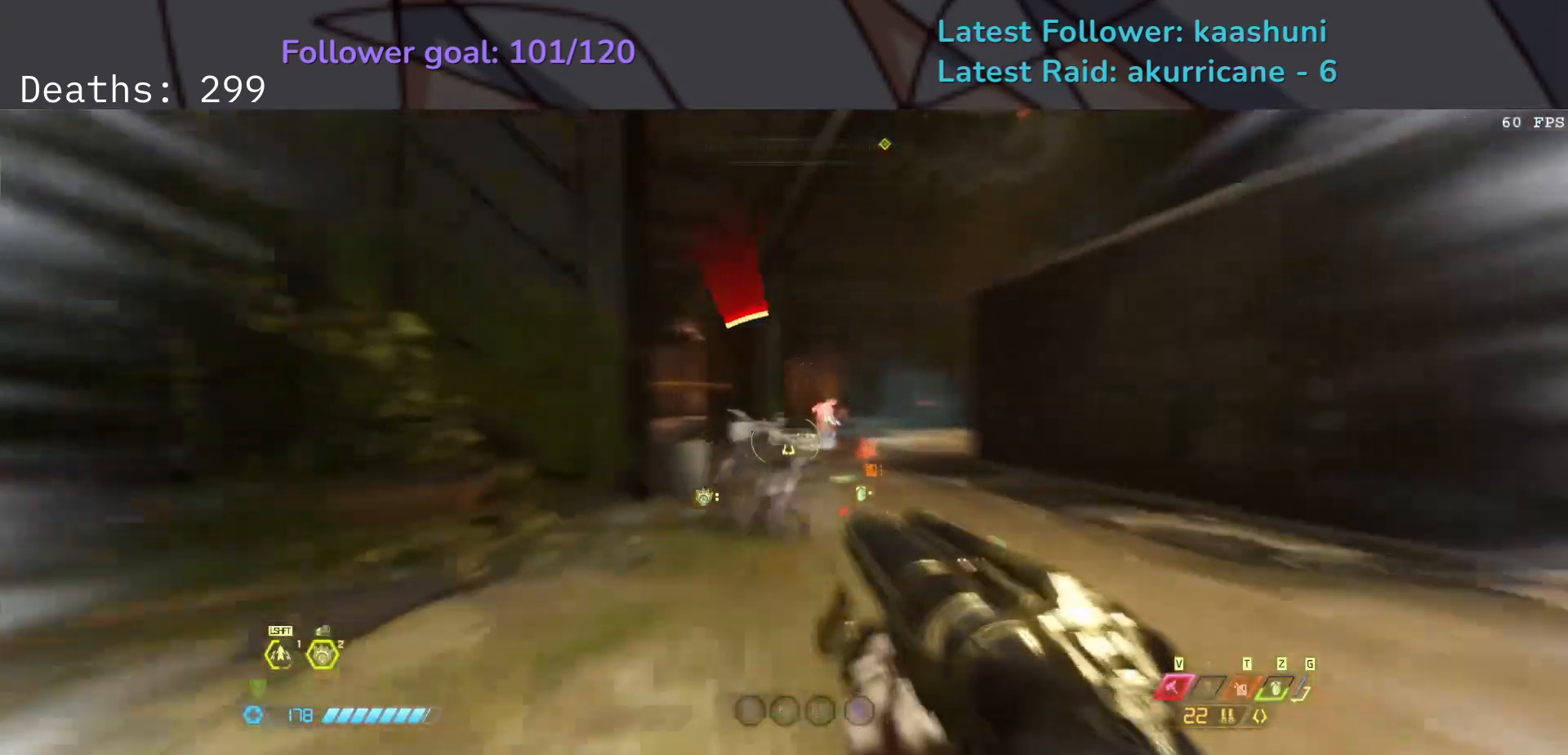
{"keys": [], "mouse": [], "events": [[83, "t", "down"], [217, "t", "up"], [500, "e", "up"]]}
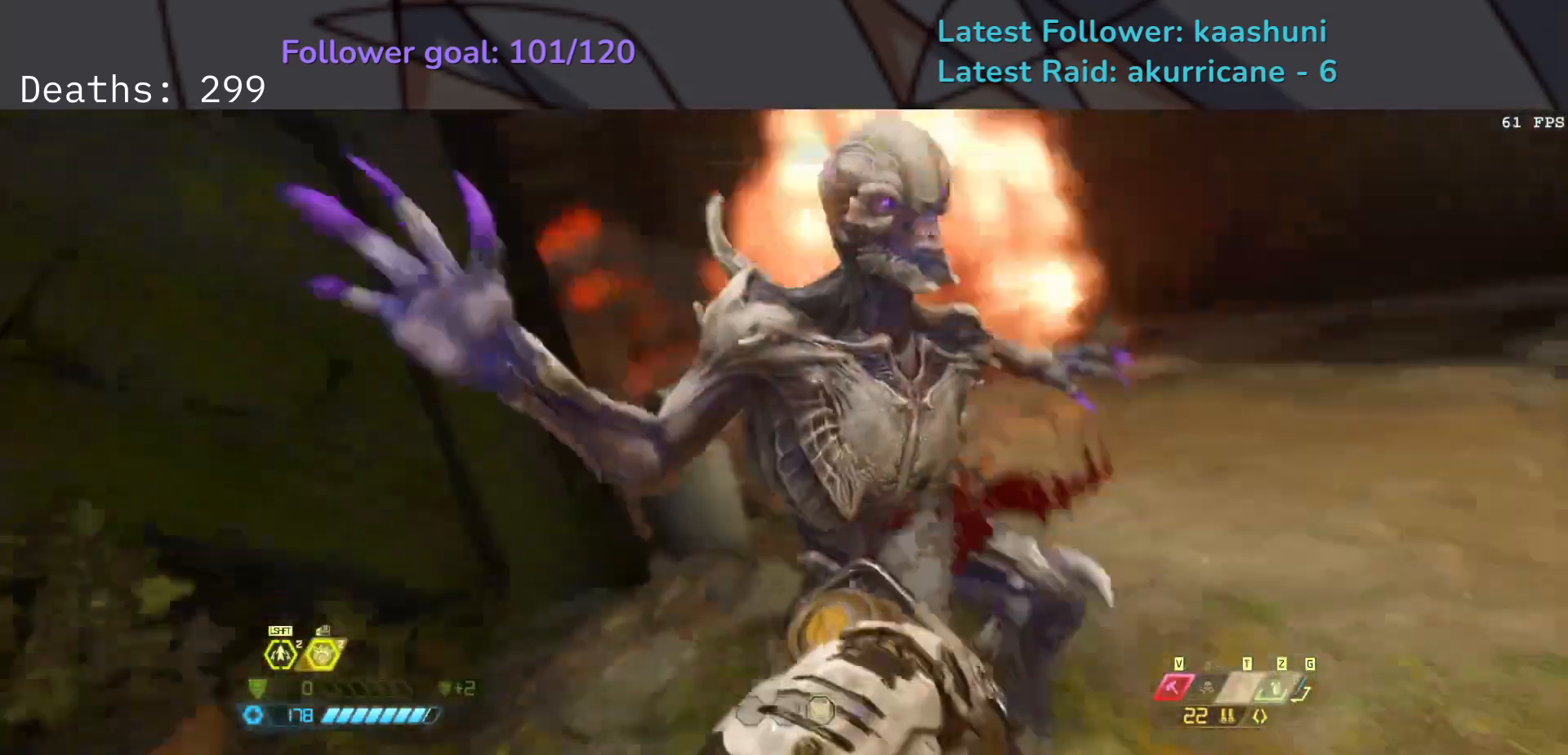
{"keys": ["e", "f"], "mouse": [], "events": [[167, "f", "down"], [383, "e", "down"]]}
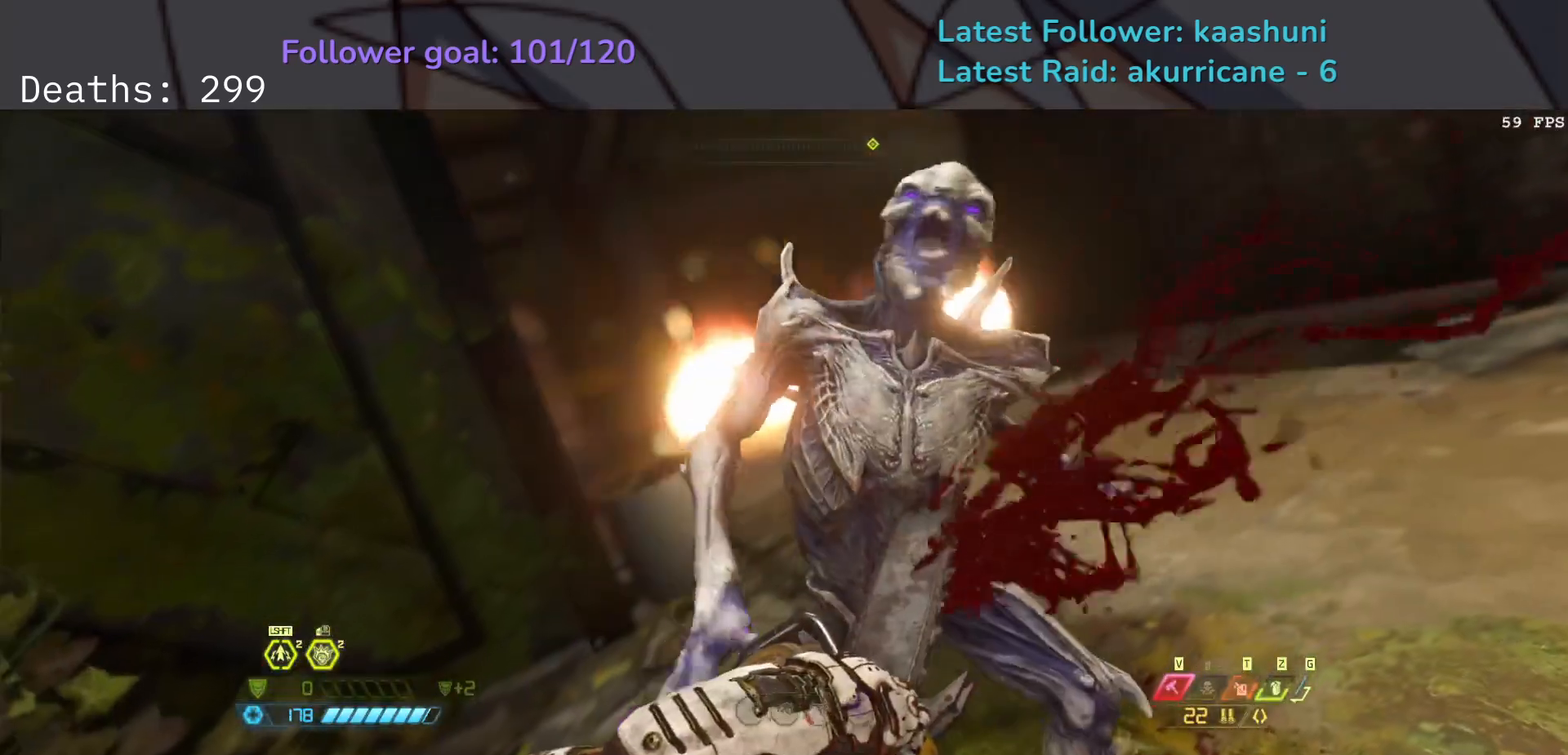
{"keys": ["e", "f"], "mouse": [], "events": []}
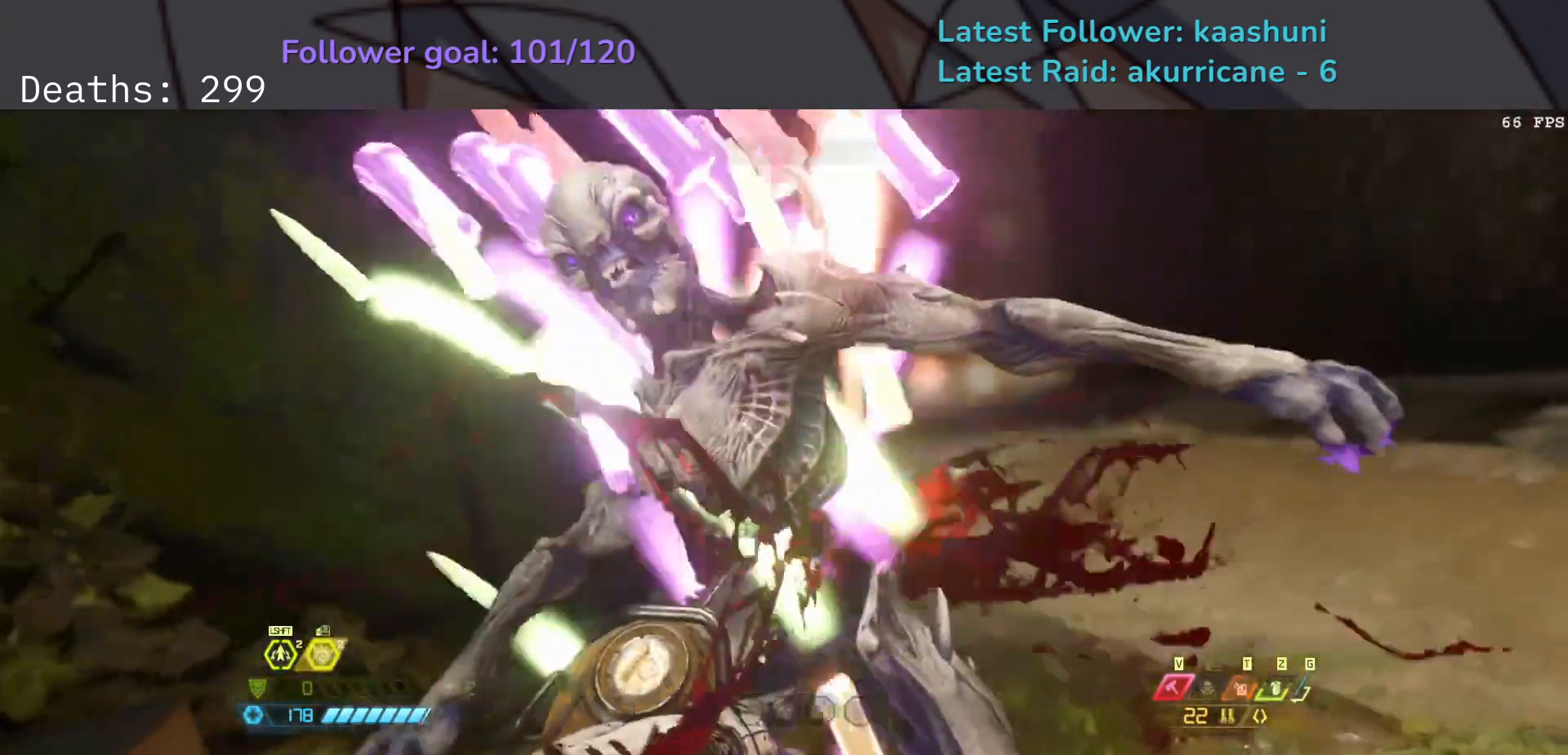
{"keys": ["f"], "mouse": [], "events": [[283, "e", "up"]]}
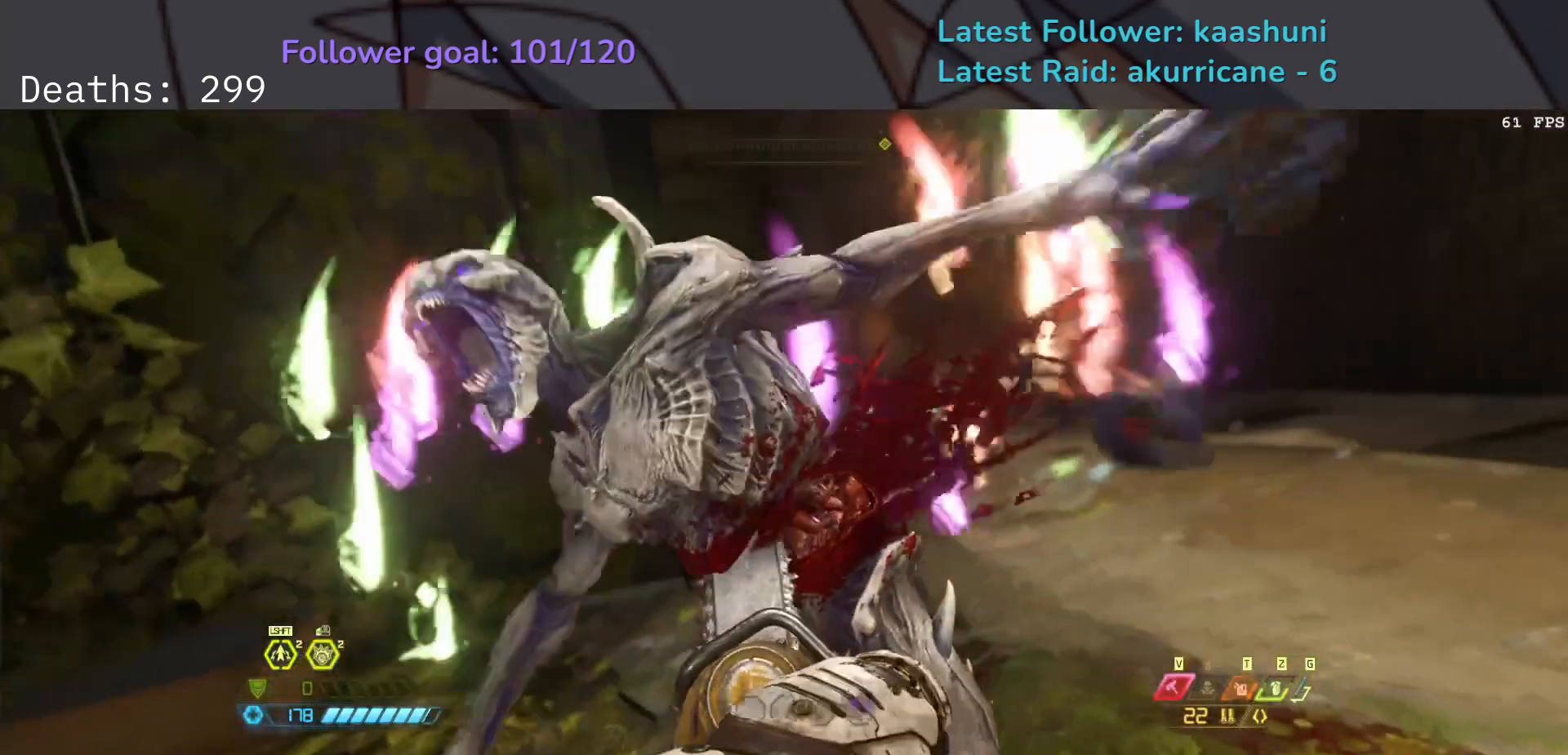
{"keys": ["f"], "mouse": [], "events": []}
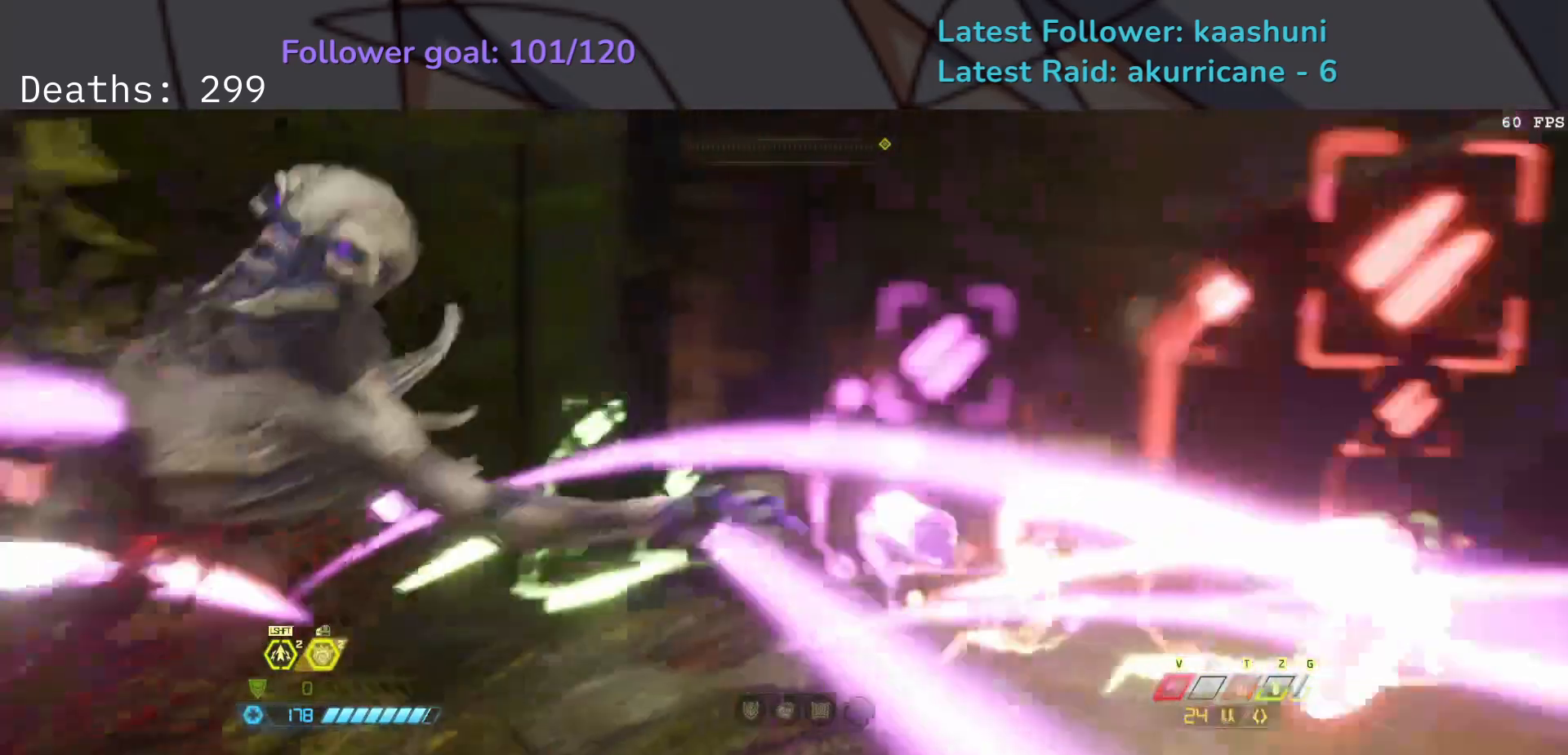
{"keys": ["e", "f", "space"], "mouse": [], "events": [[283, "e", "down"], [283, "space", "down"], [417, "space", "up"], [500, "space", "down"]]}
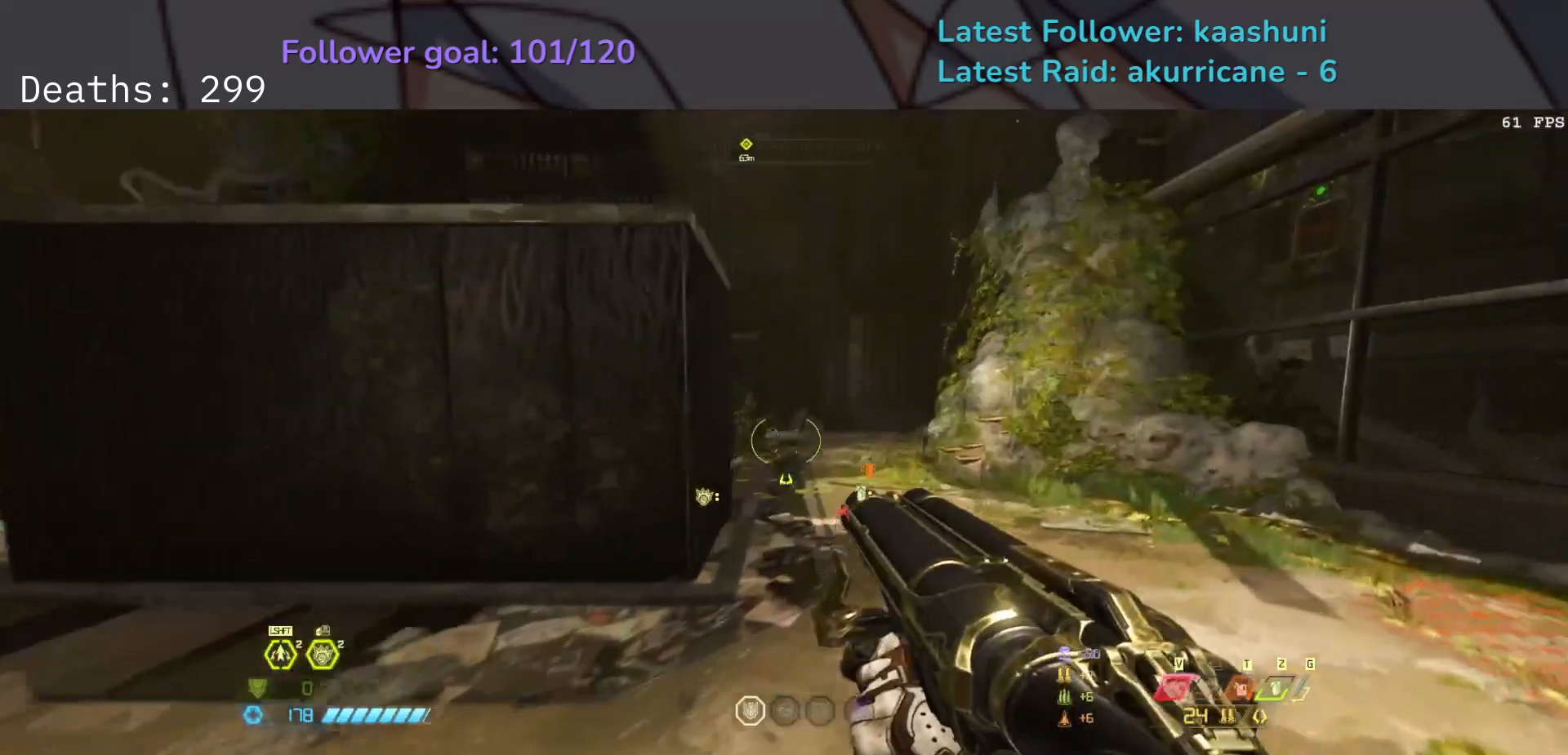
{"keys": ["e"], "mouse": [], "events": [[67, "f", "up"], [150, "space", "up"], [233, "shift", "down"], [383, "shift", "up"]]}
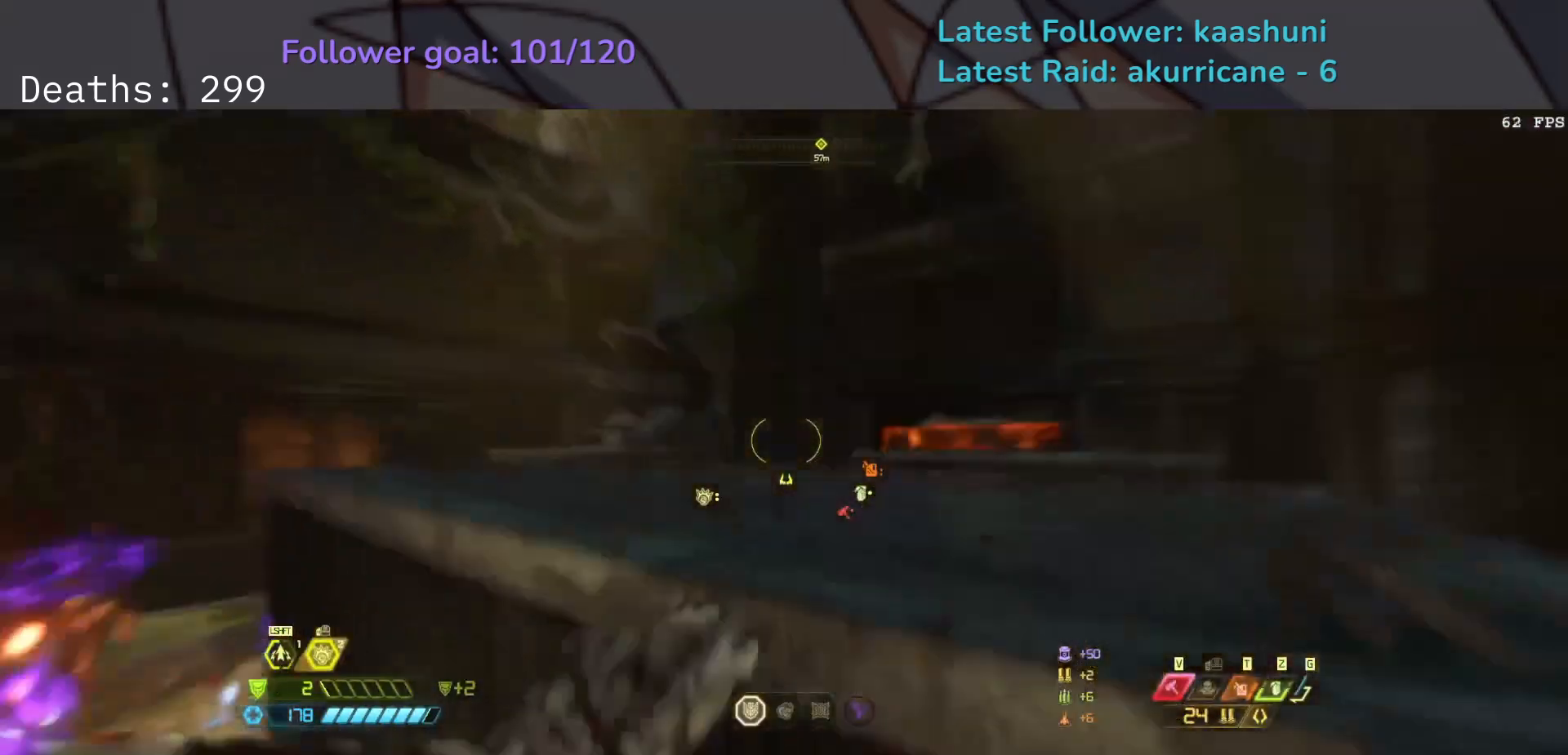
{"keys": ["e"], "mouse": [], "events": []}
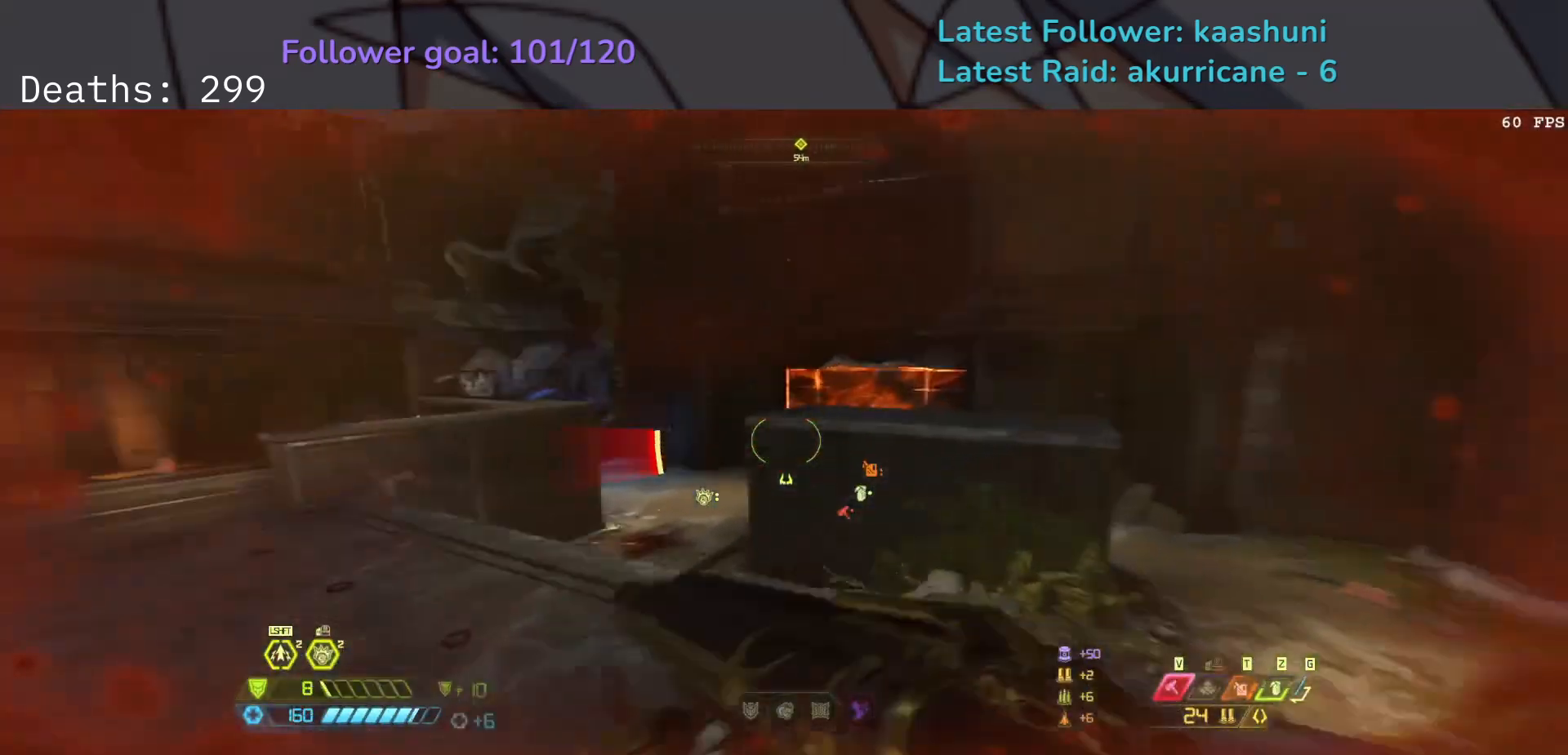
{"keys": ["e", "f", "space"], "mouse": [], "events": [[50, "4", "down"], [167, "4", "up"], [267, "f", "down"], [483, "space", "down"]]}
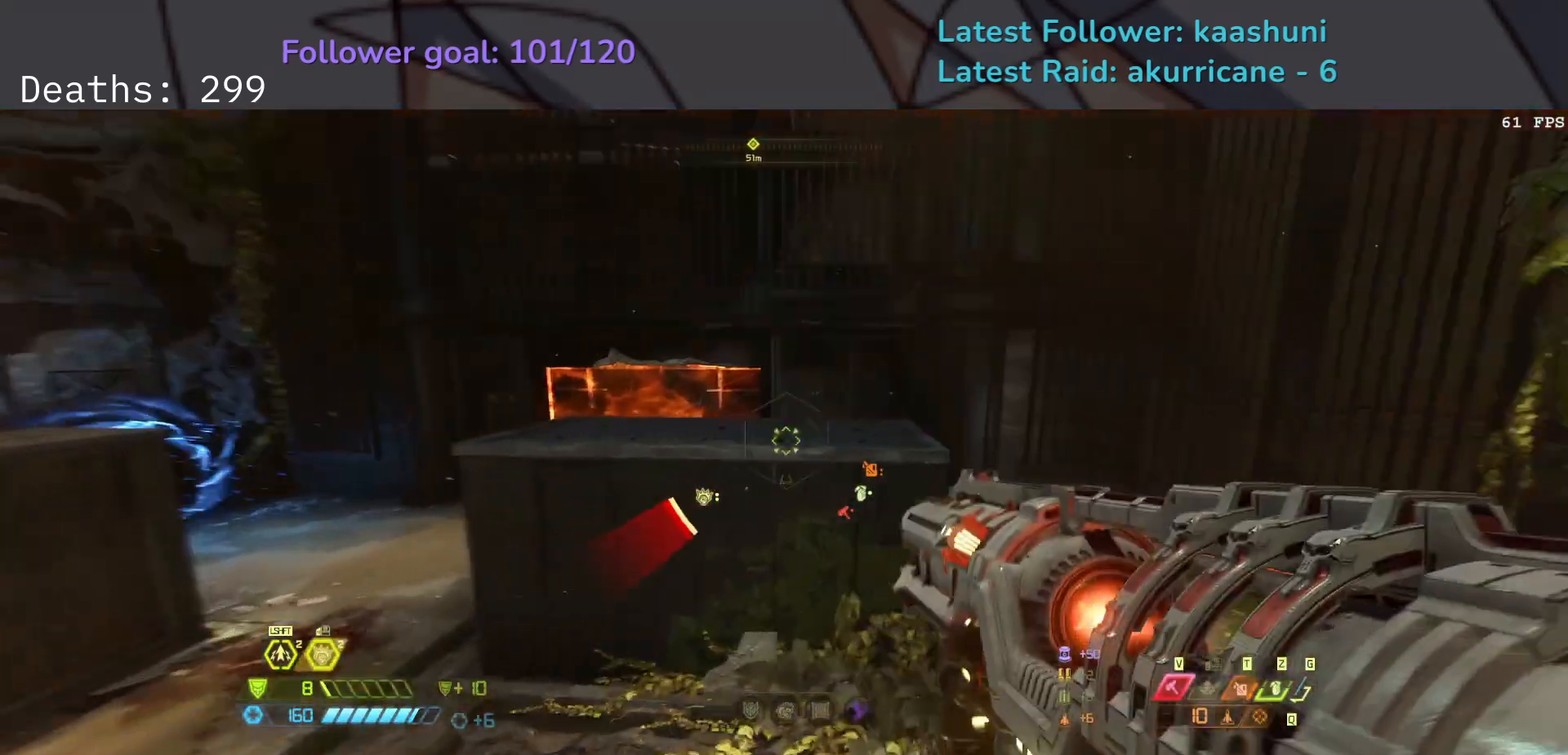
{"keys": ["e"], "mouse": [], "events": [[17, "f", "up"], [83, "space", "up"], [233, "shift", "down"], [383, "r", "down"], [383, "shift", "up"], [500, "r", "up"]]}
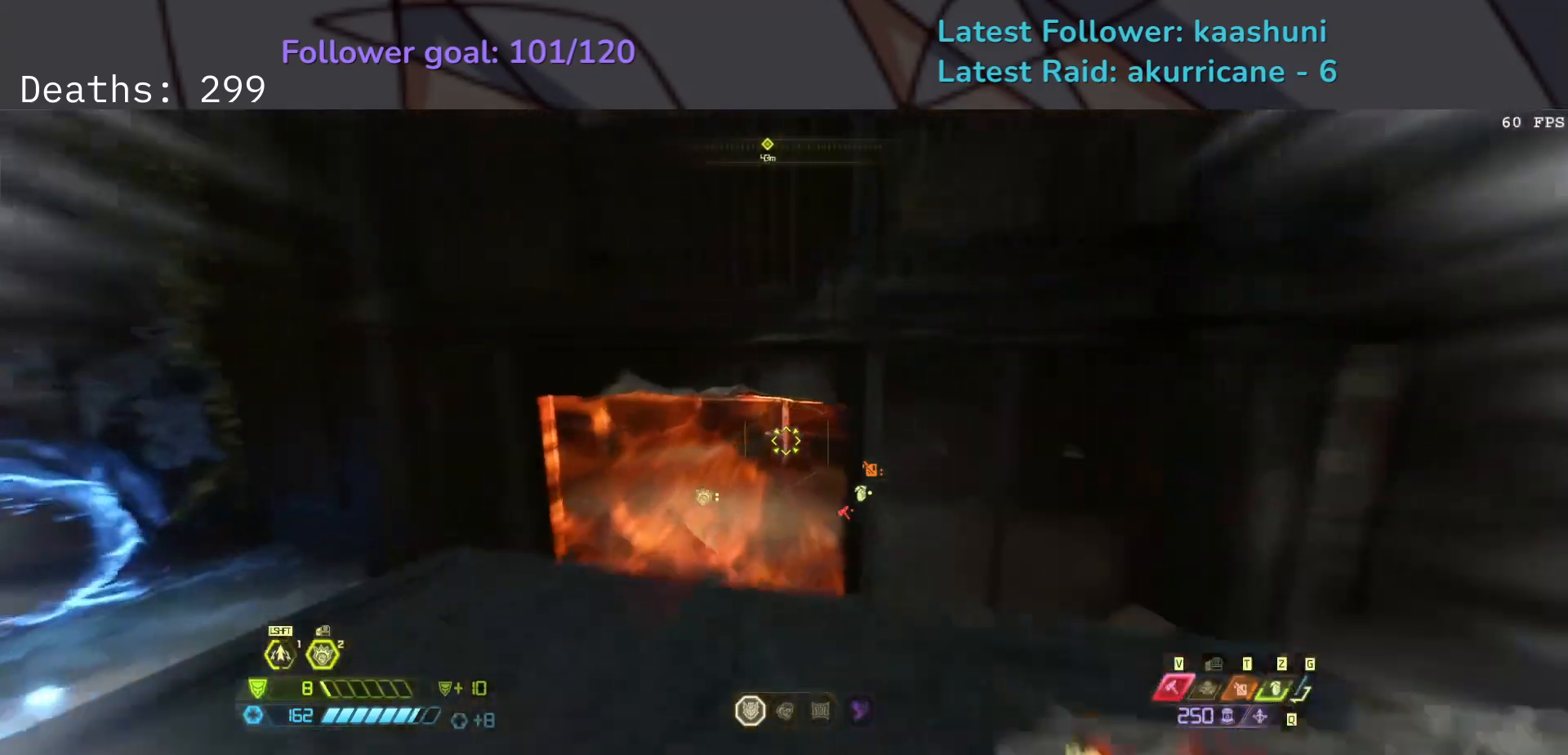
{"keys": ["f"], "mouse": [], "events": [[100, "f", "down"], [417, "e", "up"]]}
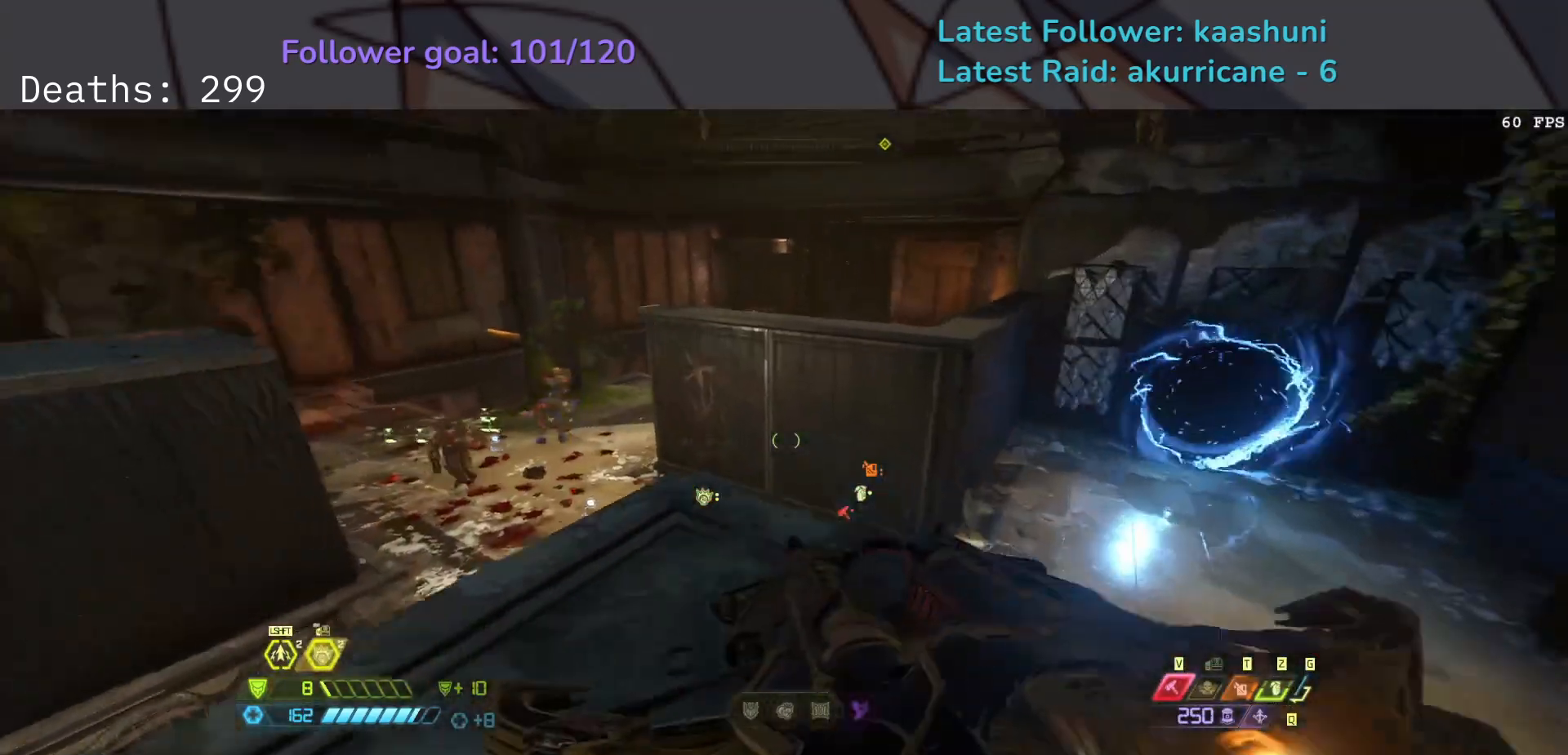
{"keys": ["f", "space"], "mouse": [], "events": [[100, "space", "down"], [217, "space", "up"], [417, "space", "down"]]}
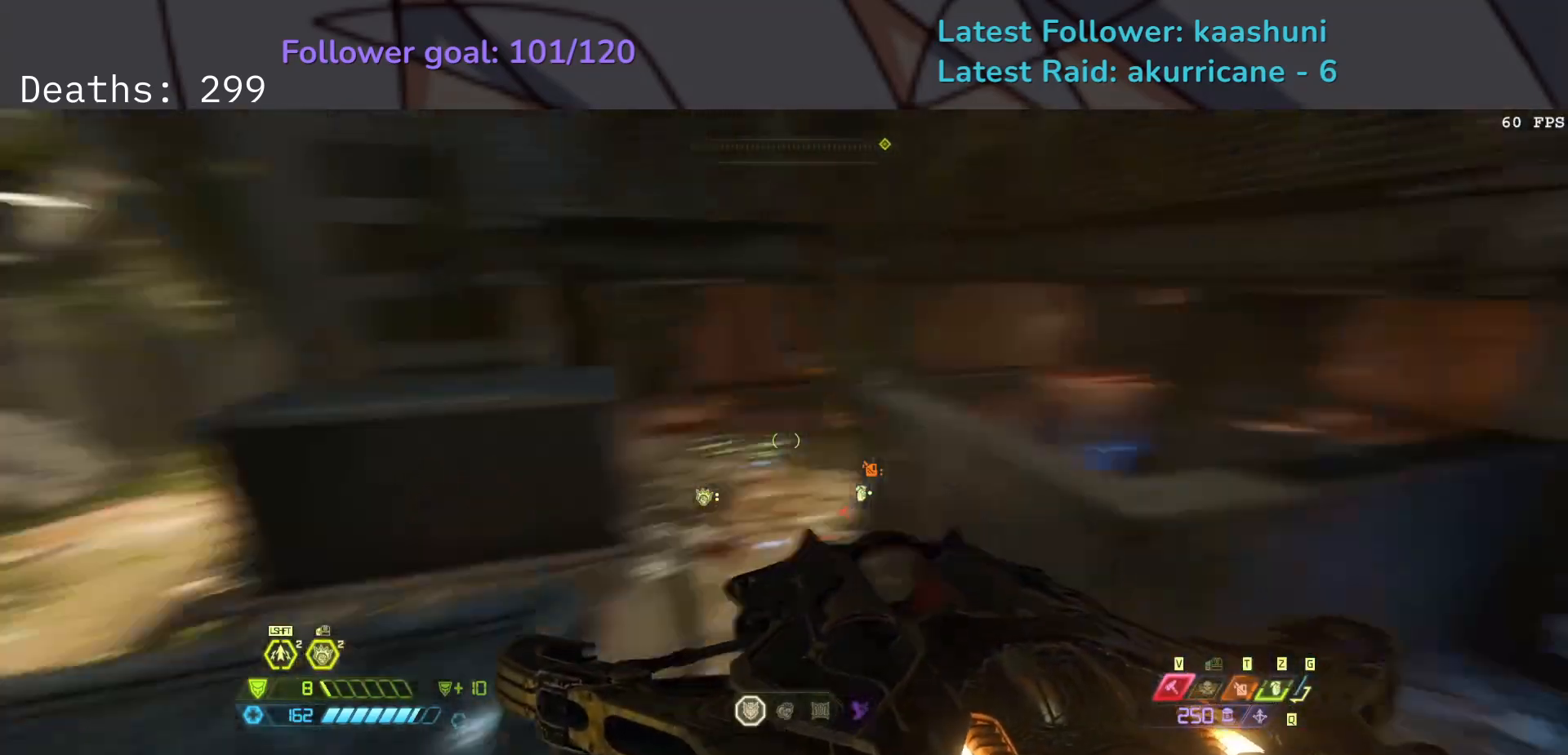
{"keys": ["d", "f"], "mouse": [], "events": [[50, "space", "up"], [117, "d", "down"], [200, "d", "up"], [217, "d", "down"]]}
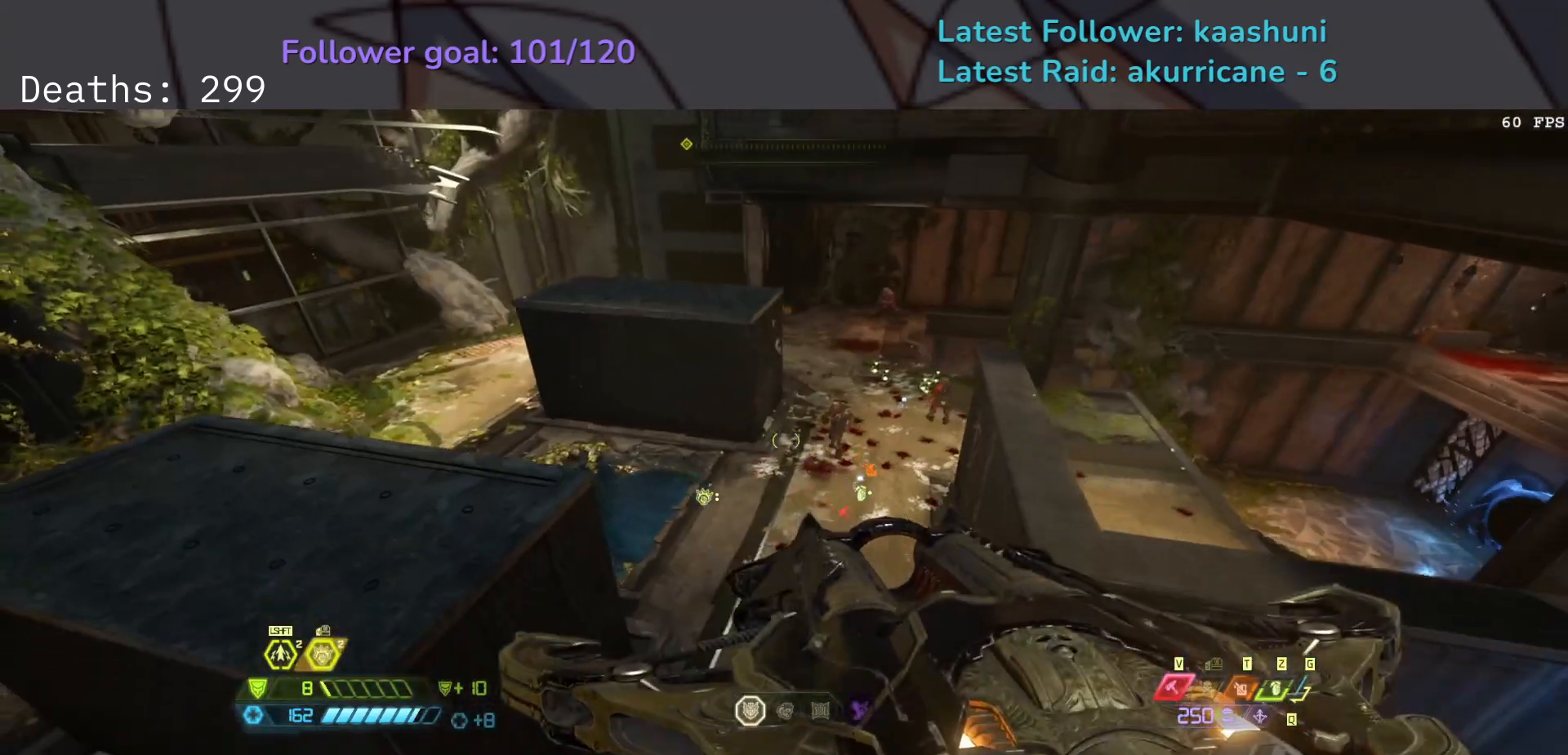
{"keys": ["e", "f"], "mouse": [], "events": [[33, "d", "up"], [250, "e", "down"]]}
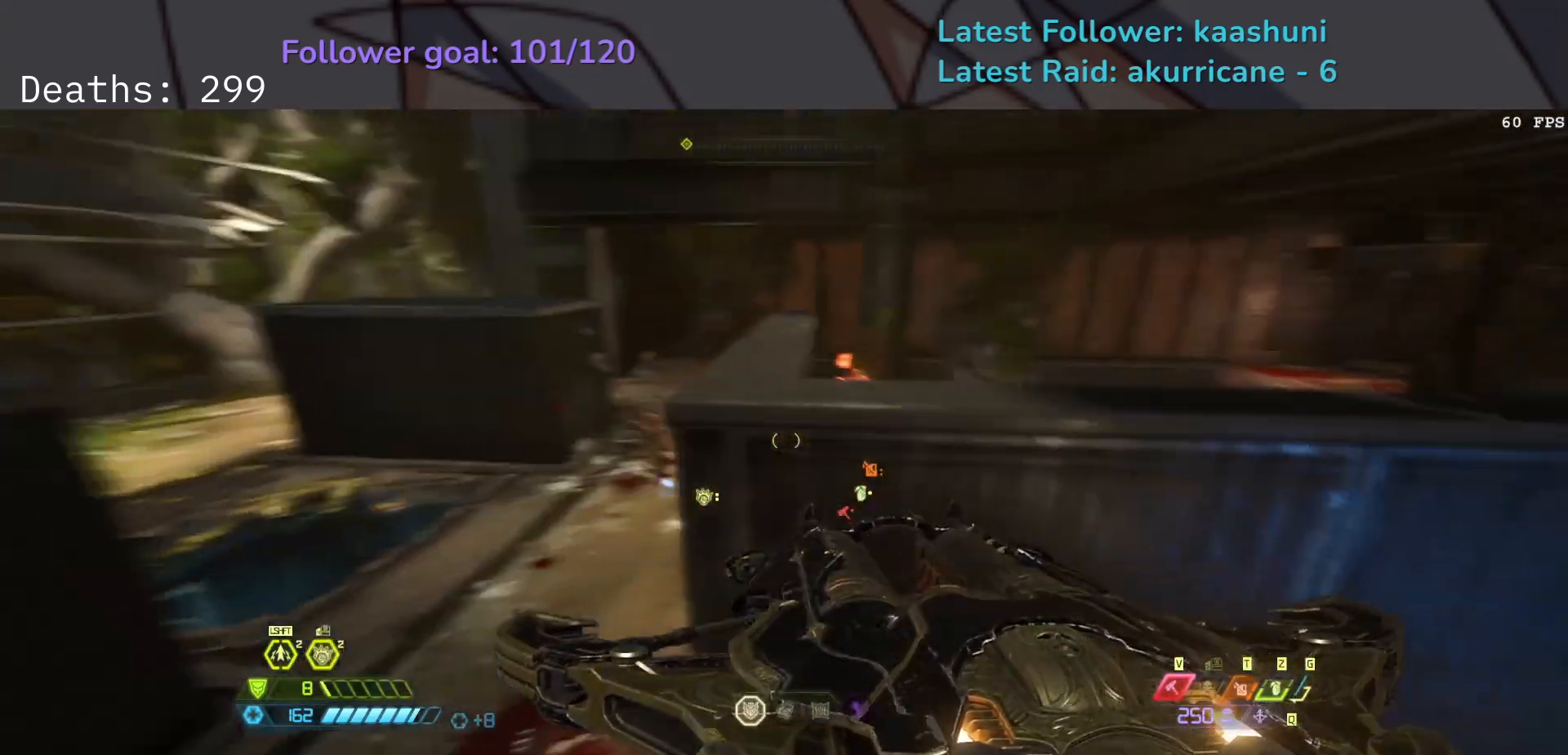
{"keys": ["e", "space"], "mouse": [], "events": [[133, "f", "up"], [133, "space", "down"], [250, "space", "up"], [467, "space", "down"]]}
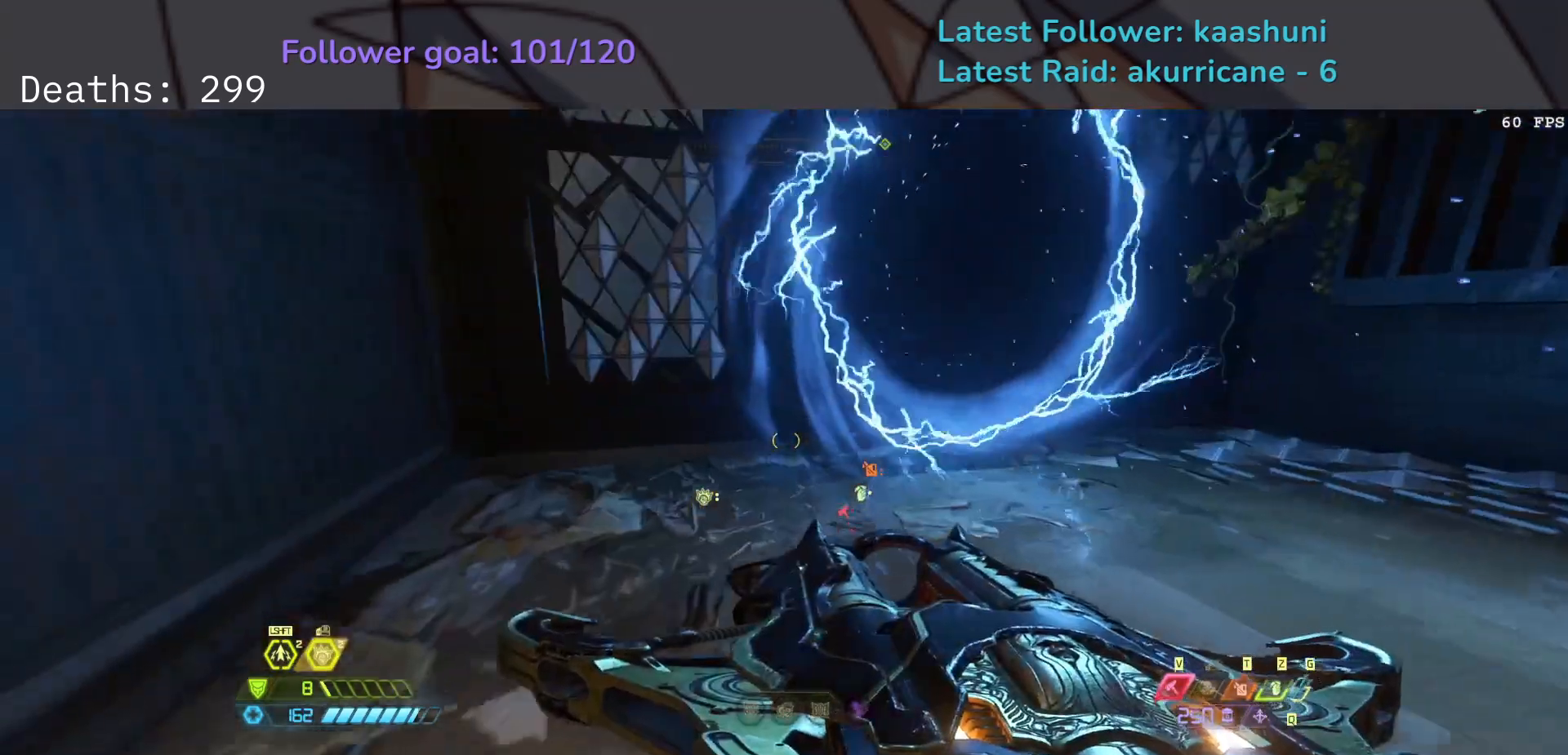
{"keys": ["e"], "mouse": [], "events": [[83, "space", "up"], [183, "space", "down"], [333, "space", "up"]]}
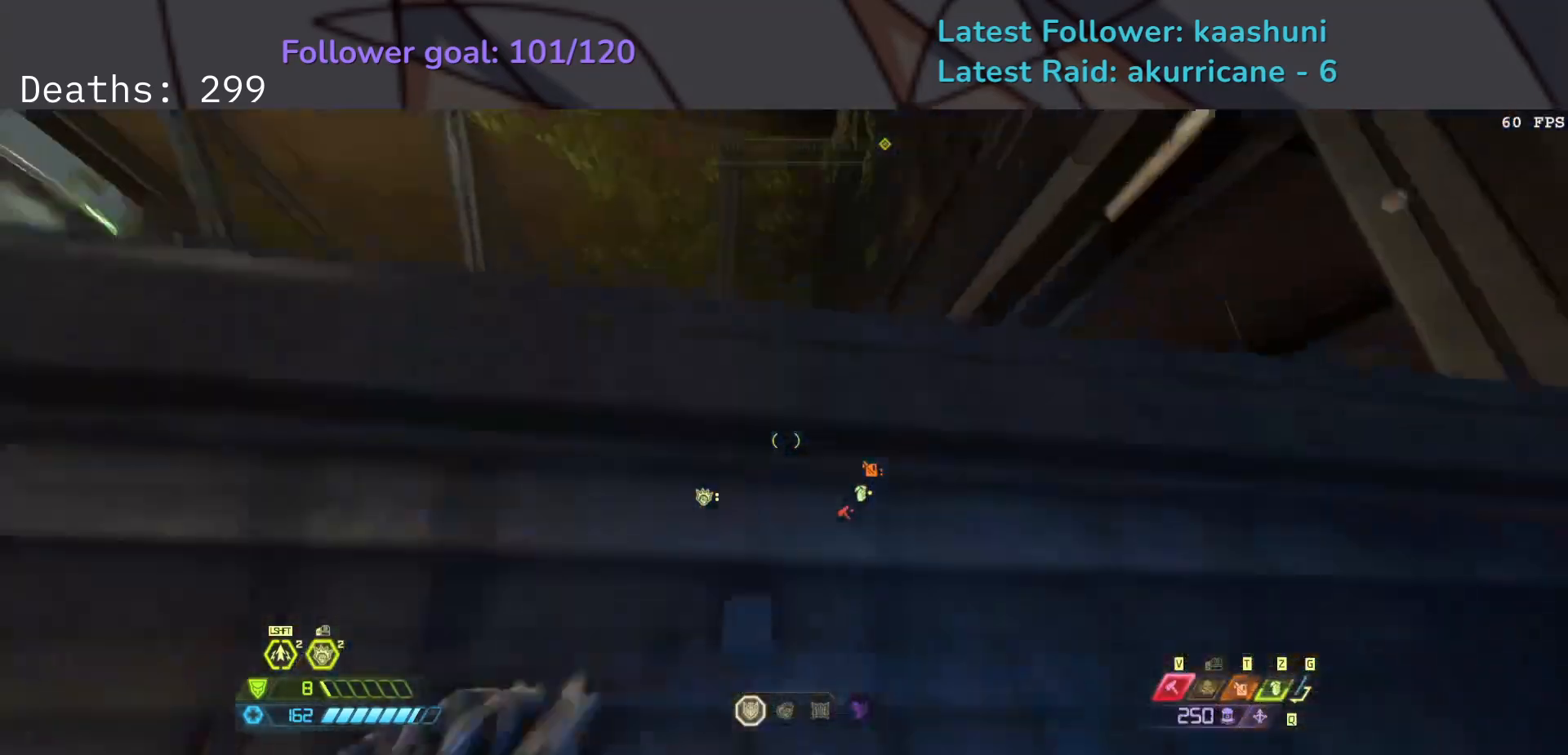
{"keys": ["e", "f"], "mouse": [], "events": [[333, "f", "down"]]}
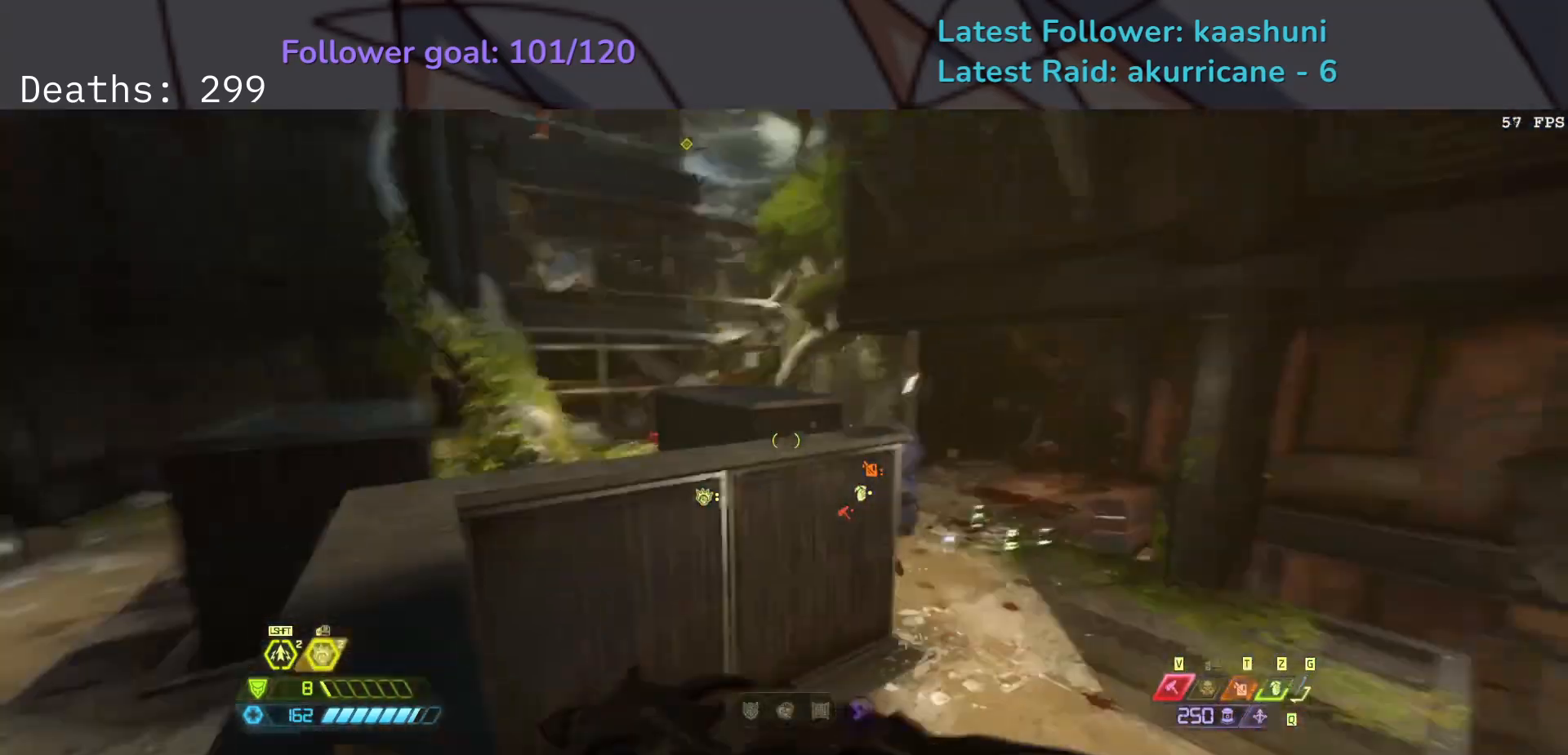
{"keys": ["e", "f"], "mouse": [], "events": [[17, "space", "down"], [167, "space", "up"], [317, "space", "down"], [467, "space", "up"]]}
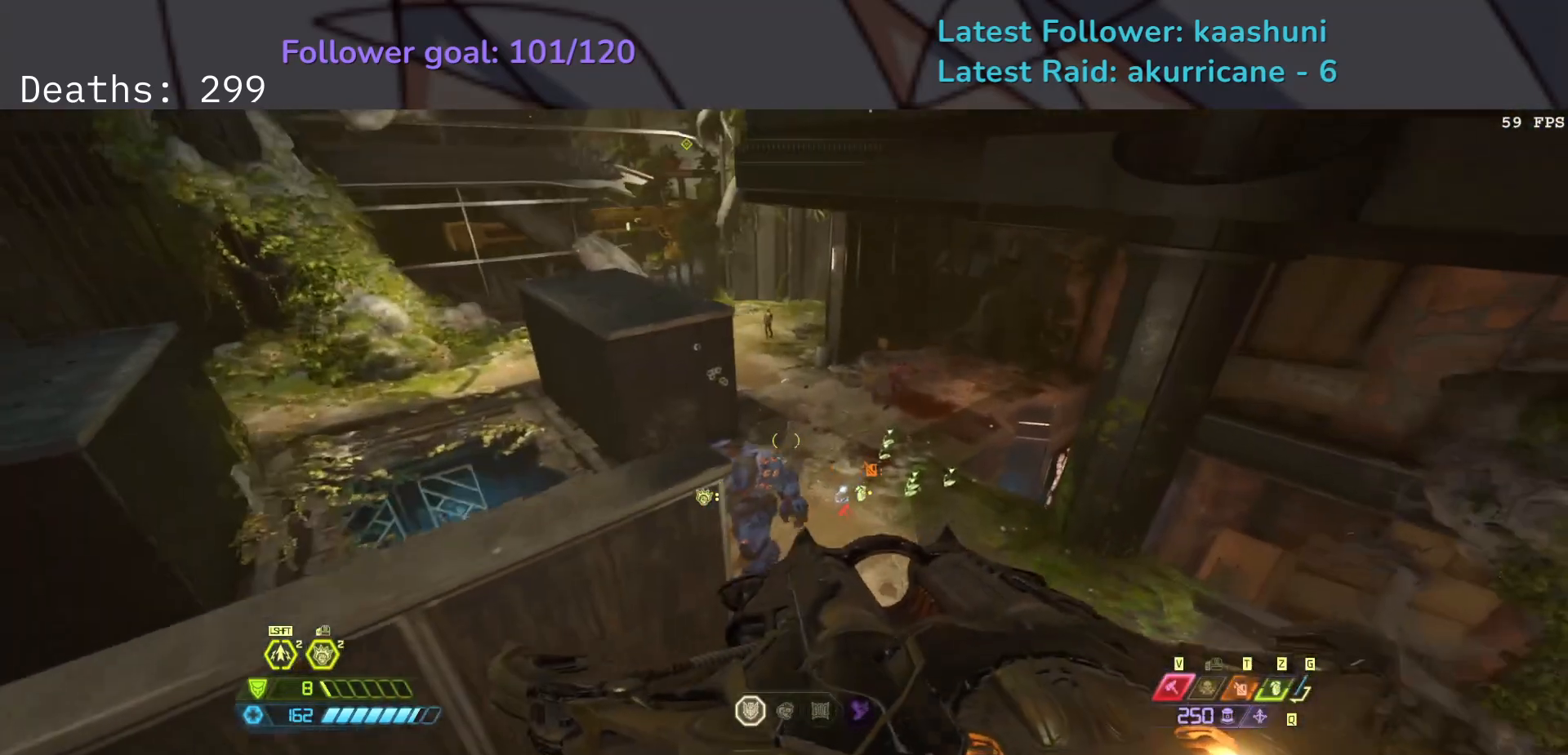
{"keys": ["f"], "mouse": [], "events": [[267, "e", "up"]]}
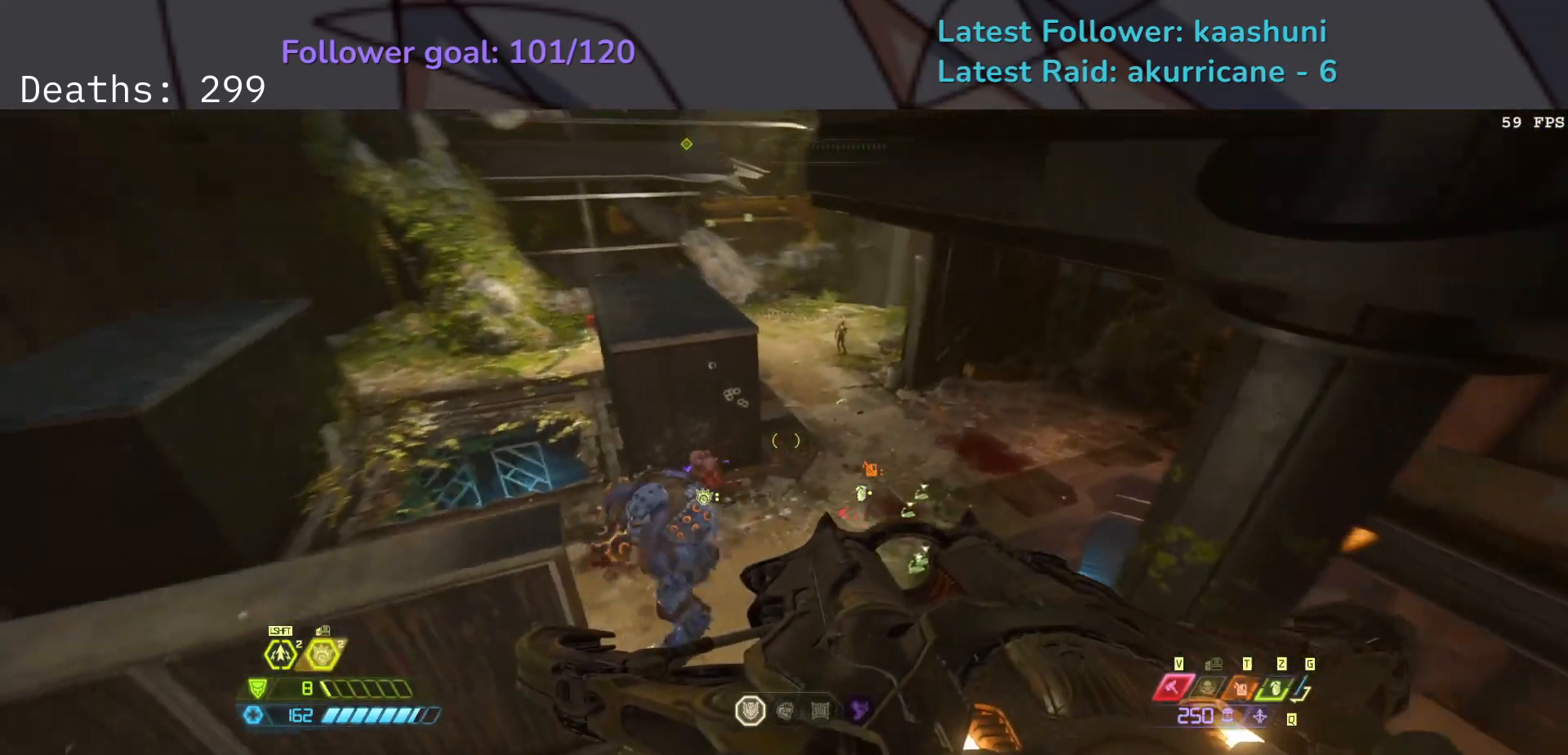
{"keys": ["f"], "mouse": [], "events": [[33, "e", "down"], [400, "e", "up"]]}
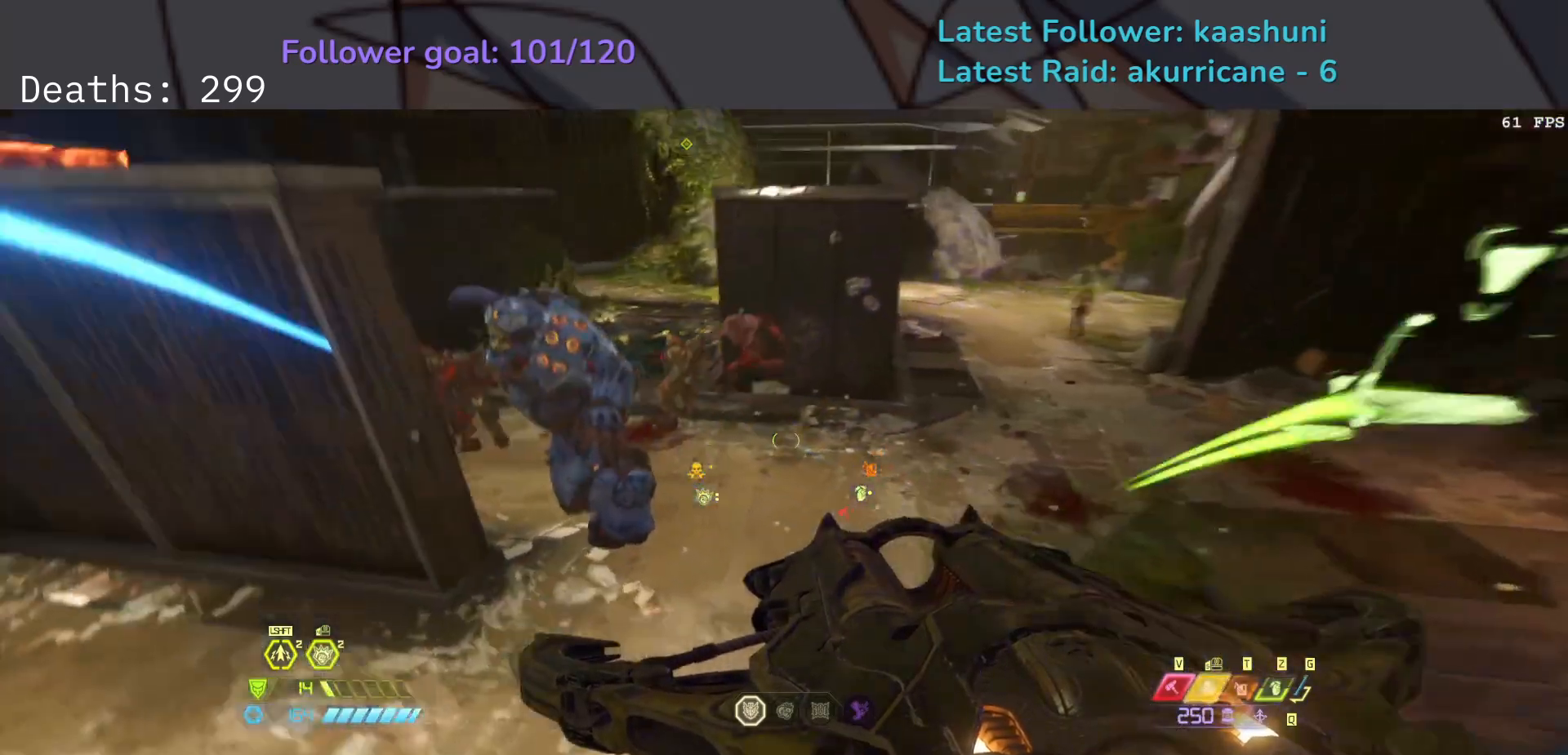
{"keys": ["d", "space"], "mouse": [], "events": [[50, "d", "down"], [250, "f", "up"], [250, "space", "down"], [350, "space", "up"], [450, "space", "down"]]}
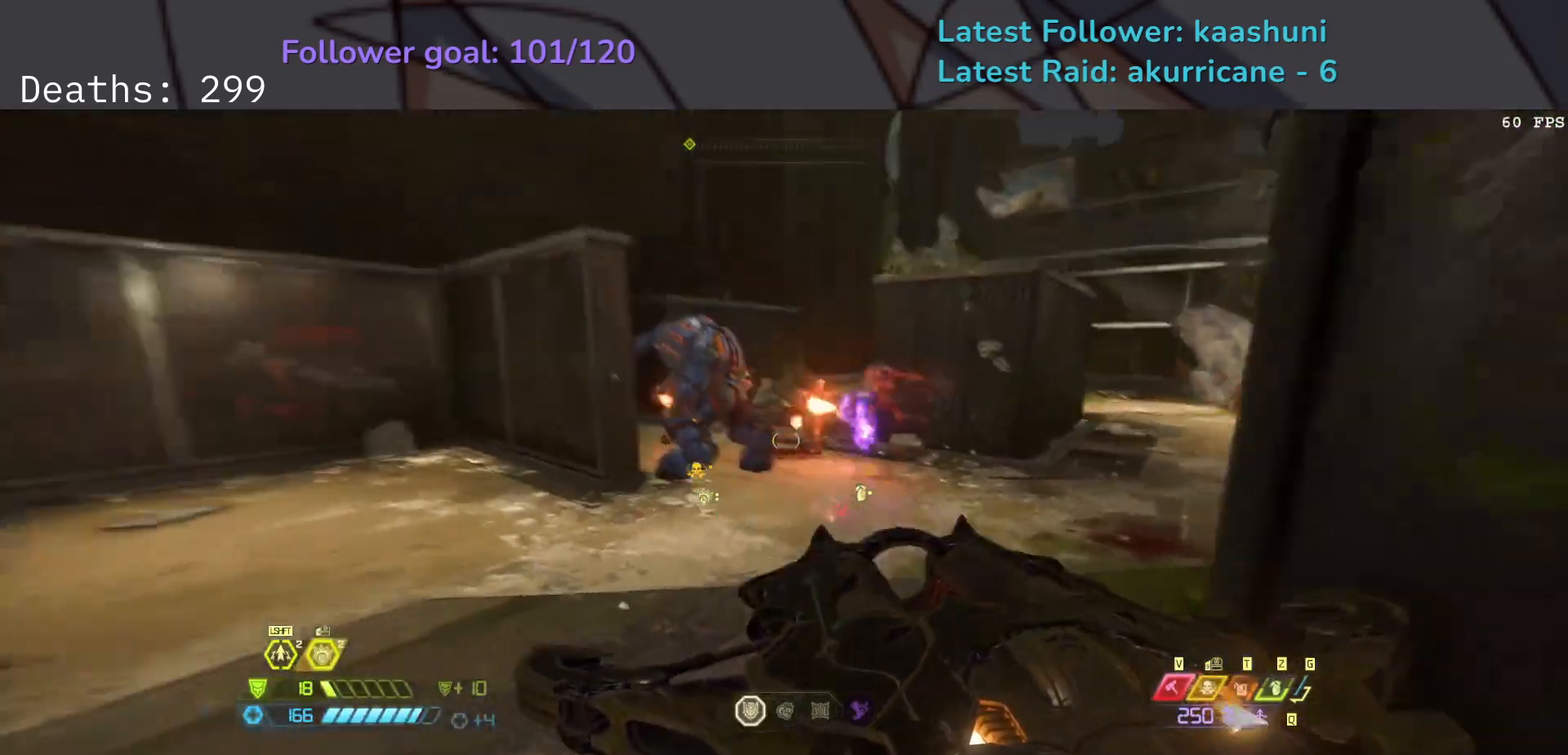
{"keys": ["e", "s"], "mouse": [], "events": [[67, "space", "up"], [117, "s", "down"], [367, "d", "up"], [450, "e", "down"]]}
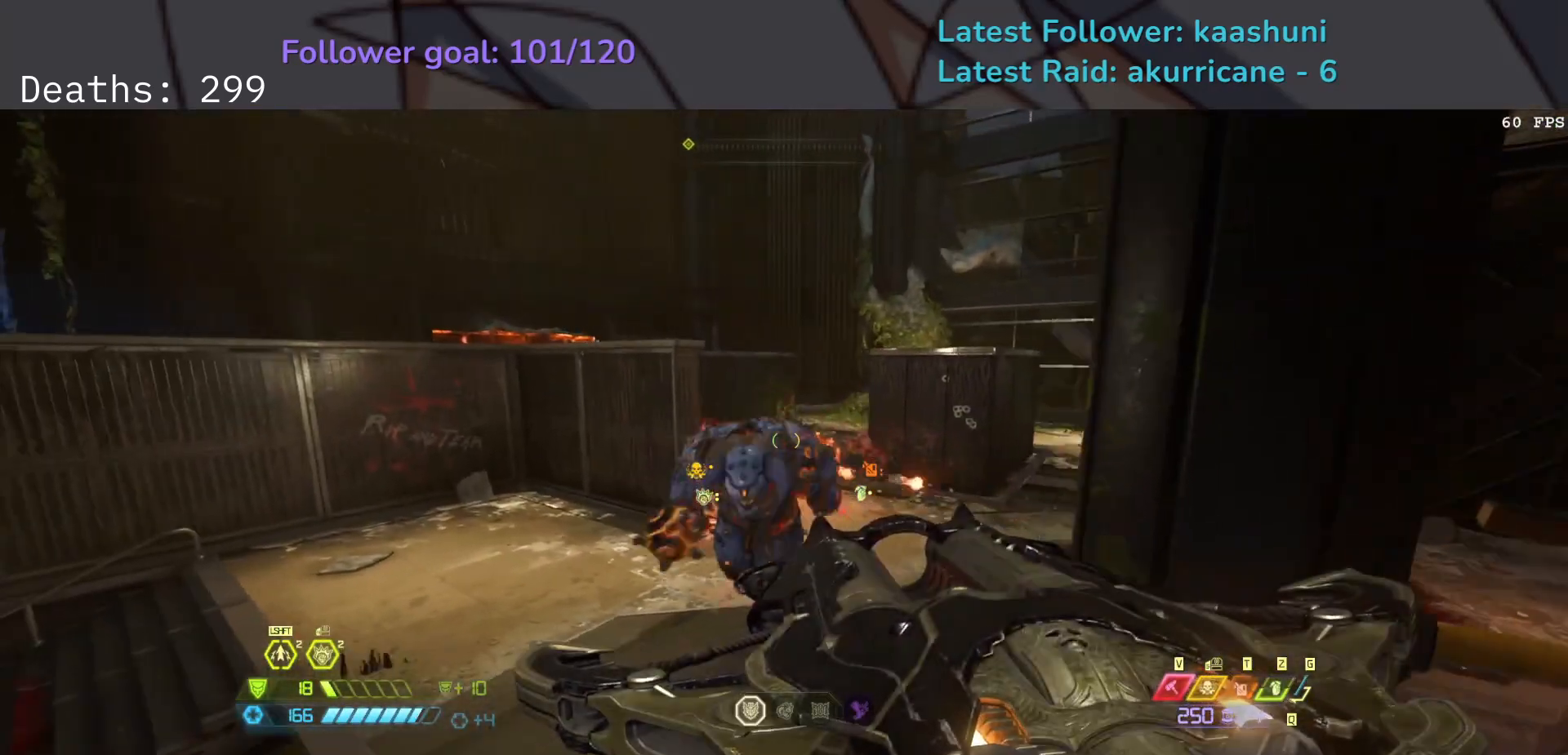
{"keys": ["d", "s", "shift"], "mouse": [], "events": [[17, "e", "up"], [200, "d", "down"], [267, "mouse_left", "down"], [333, "mouse_left", "up"], [417, "shift", "down"]]}